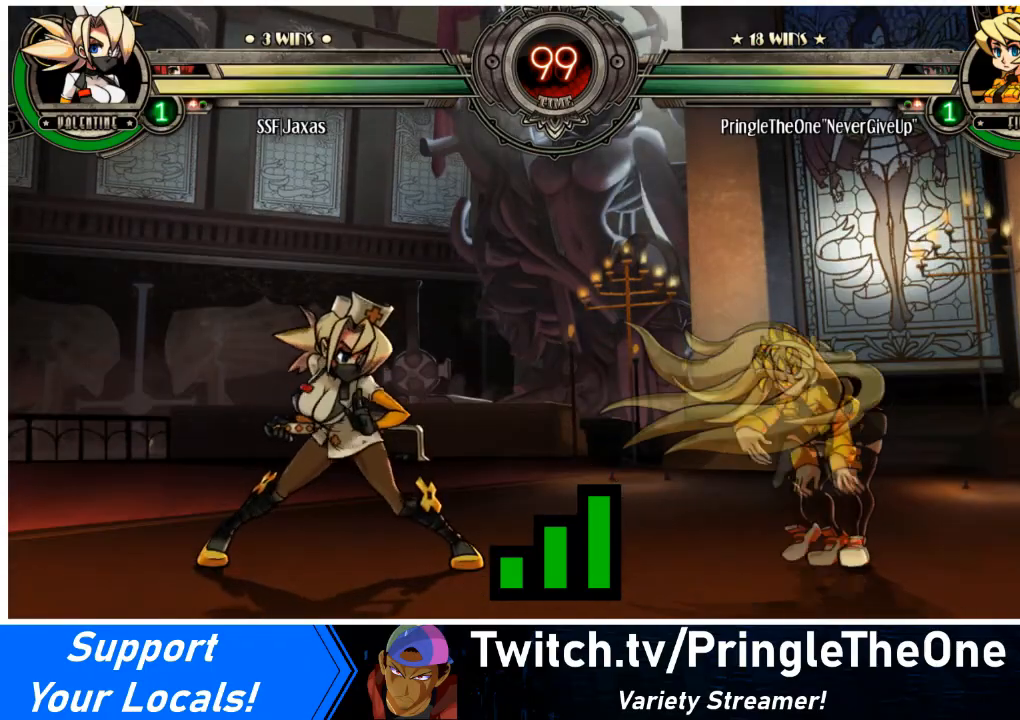
Gameplay with a controller (arcade stick); each line is a JSON object with the inputs held at the frame after it. "events" lists button and stick changes between this image and that frame as [ms after this image, input, new state], when the widget could be followed in between. Not read: L3 R3.
{"buttons": ["DPAD_DOWN", "DPAD_LEFT"], "events": [[434, "DPAD_DOWN", "down"], [434, "DPAD_LEFT", "down"]]}
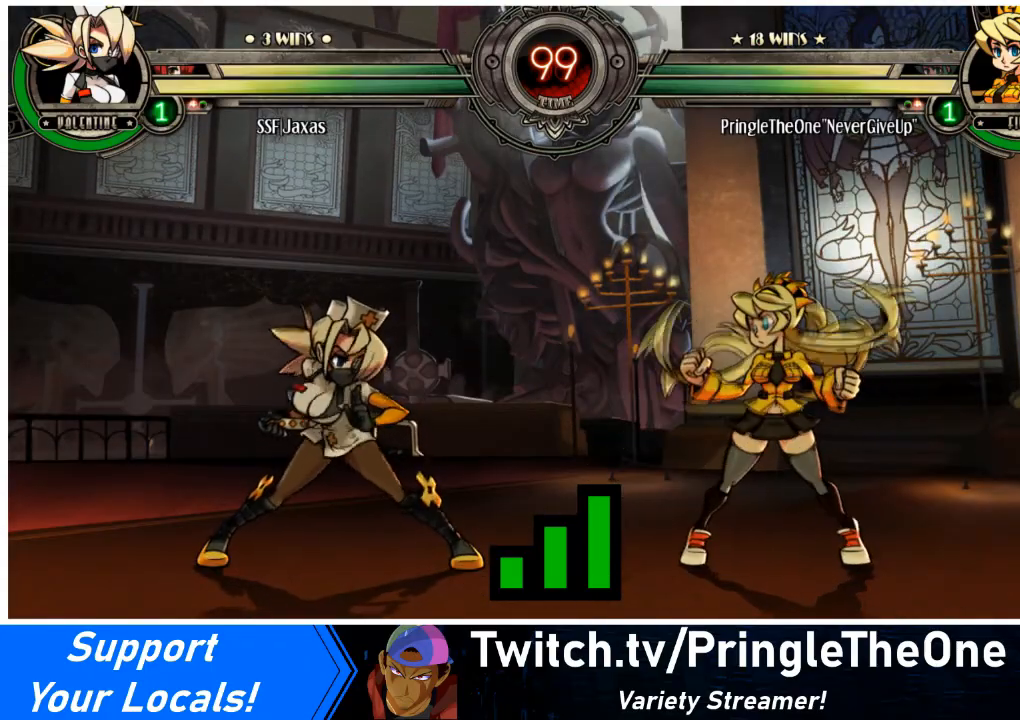
{"buttons": [], "events": [[66, "DPAD_LEFT", "up"], [100, "DPAD_LEFT", "down"], [133, "DPAD_DOWN", "up"], [166, "DPAD_LEFT", "up"]]}
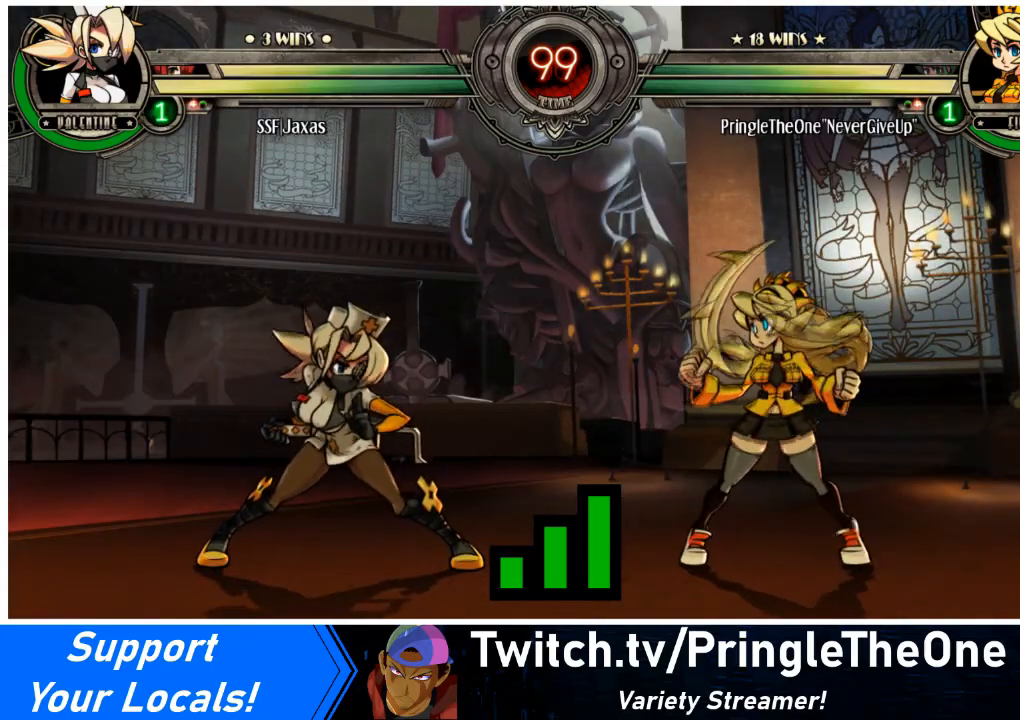
{"buttons": [], "events": []}
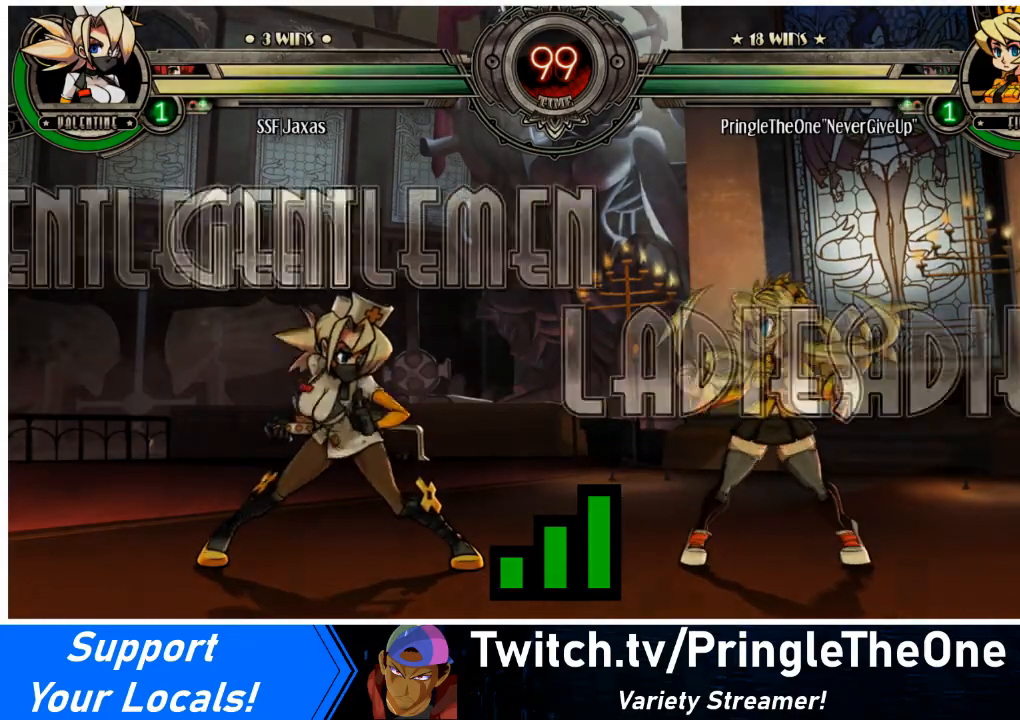
{"buttons": [], "events": []}
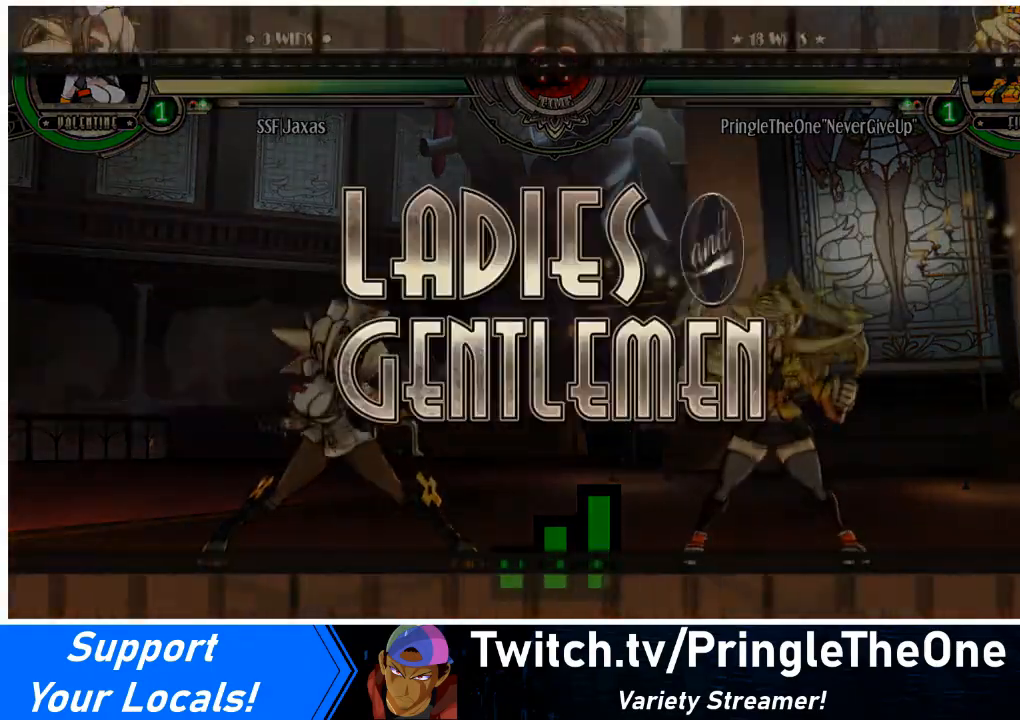
{"buttons": ["DPAD_DOWN", "DPAD_LEFT"], "events": [[267, "DPAD_LEFT", "down"], [300, "DPAD_DOWN", "down"], [334, "DPAD_LEFT", "up"], [501, "DPAD_LEFT", "down"]]}
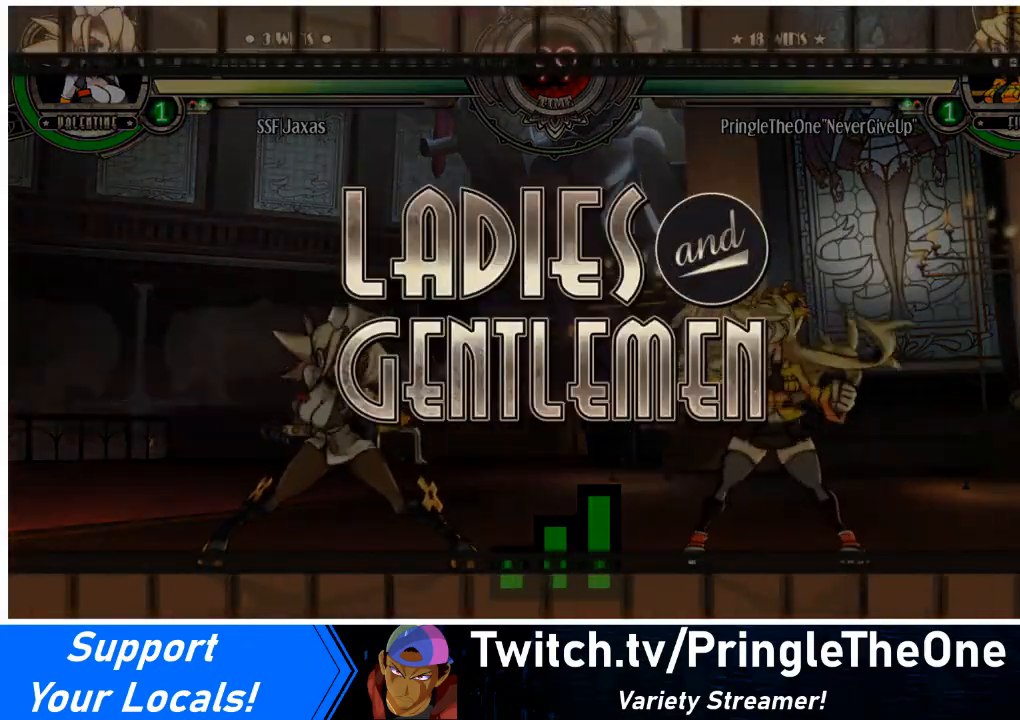
{"buttons": ["DPAD_LEFT"], "events": [[33, "DPAD_DOWN", "up"]]}
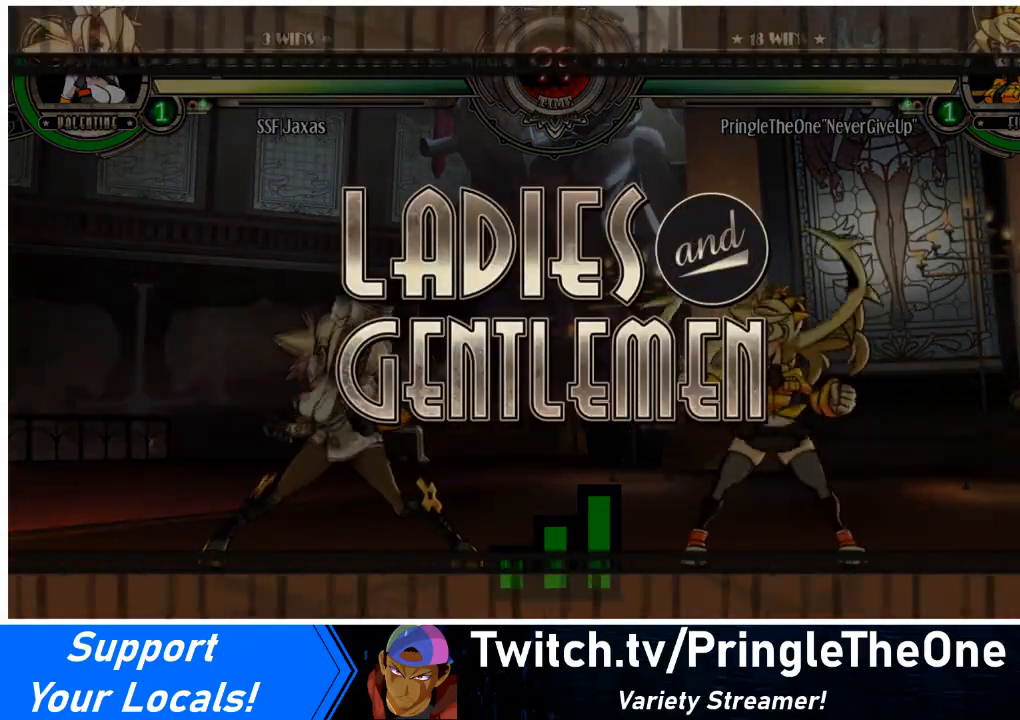
{"buttons": ["DPAD_LEFT"], "events": []}